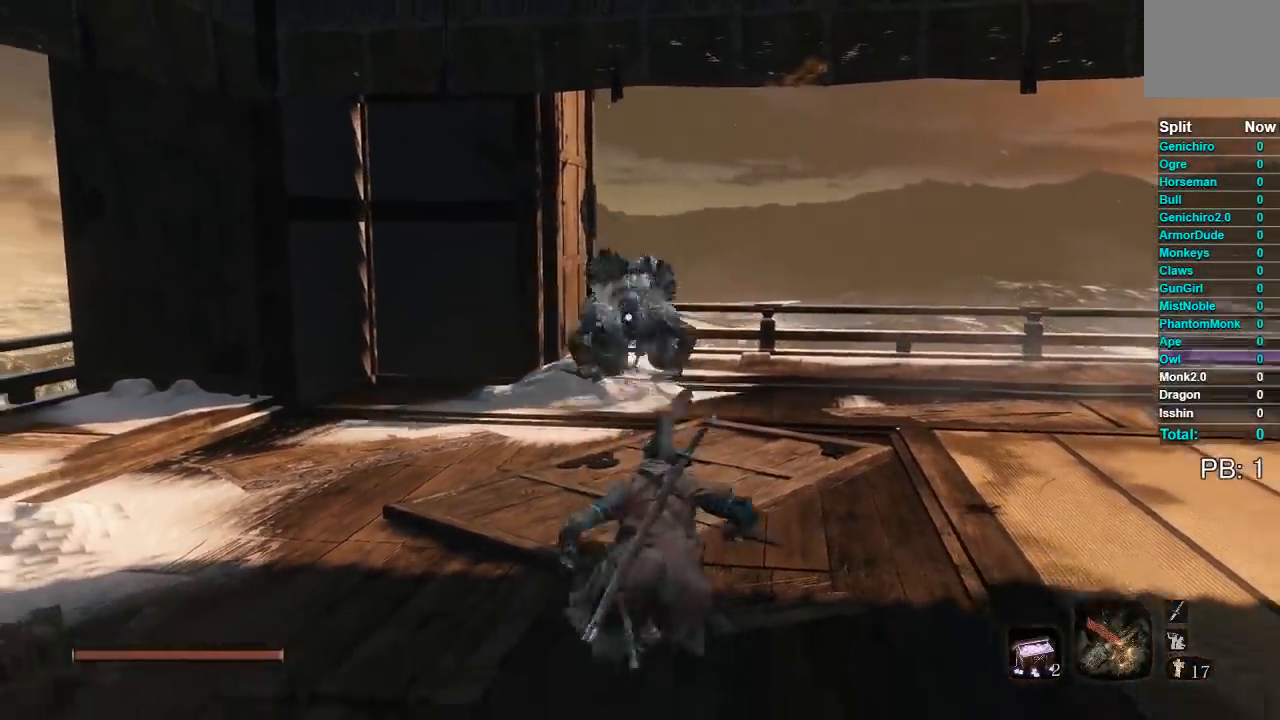
Gameplay with a controller (Xbox layout); each line is a JSON object with the inputs held at the frame after it. "events" lists button and stick changes between this image and that frame as [ms after this image, input, new state], when the widget could be followed in between.
{"buttons": [], "left_stick": "up", "right_stick": "center", "events": [[400, "left_stick", "right"], [483, "left_stick", "up"]]}
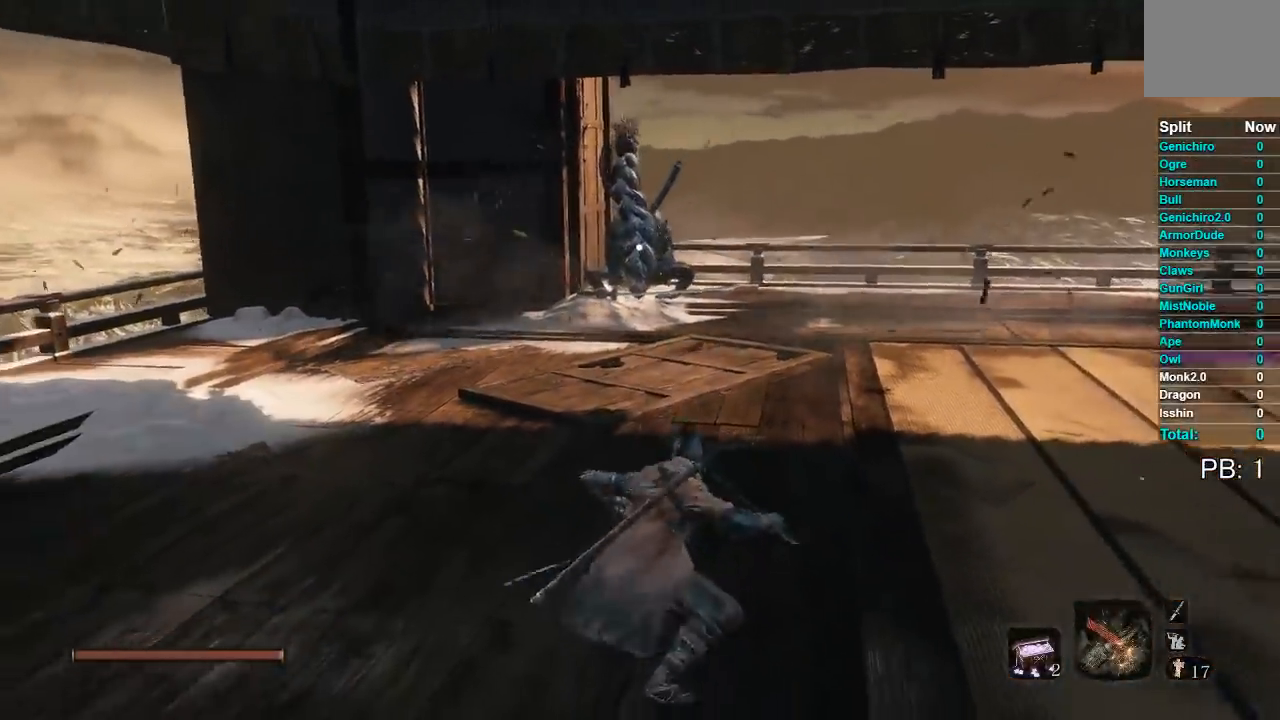
{"buttons": [], "left_stick": "center", "right_stick": "center", "events": [[417, "left_stick", "center"]]}
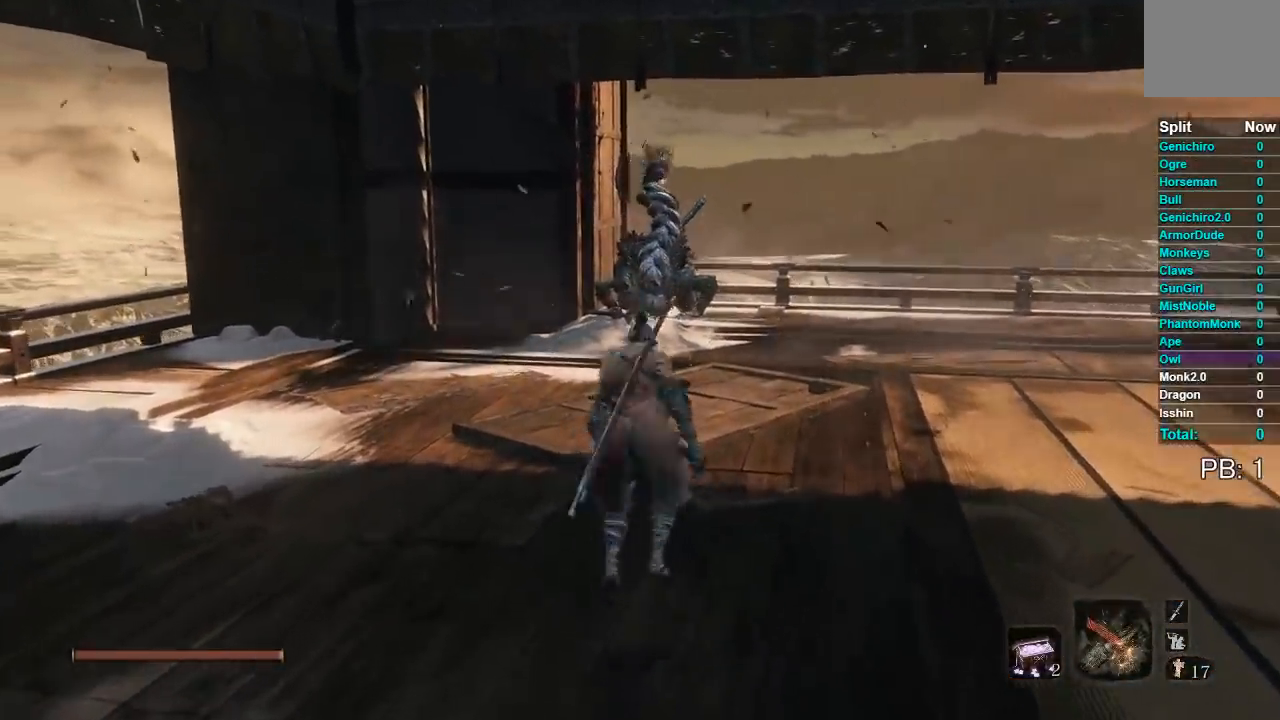
{"buttons": ["Y"], "left_stick": "center", "right_stick": "center", "events": [[67, "left_stick", "up"], [450, "Y", "down"], [500, "left_stick", "center"]]}
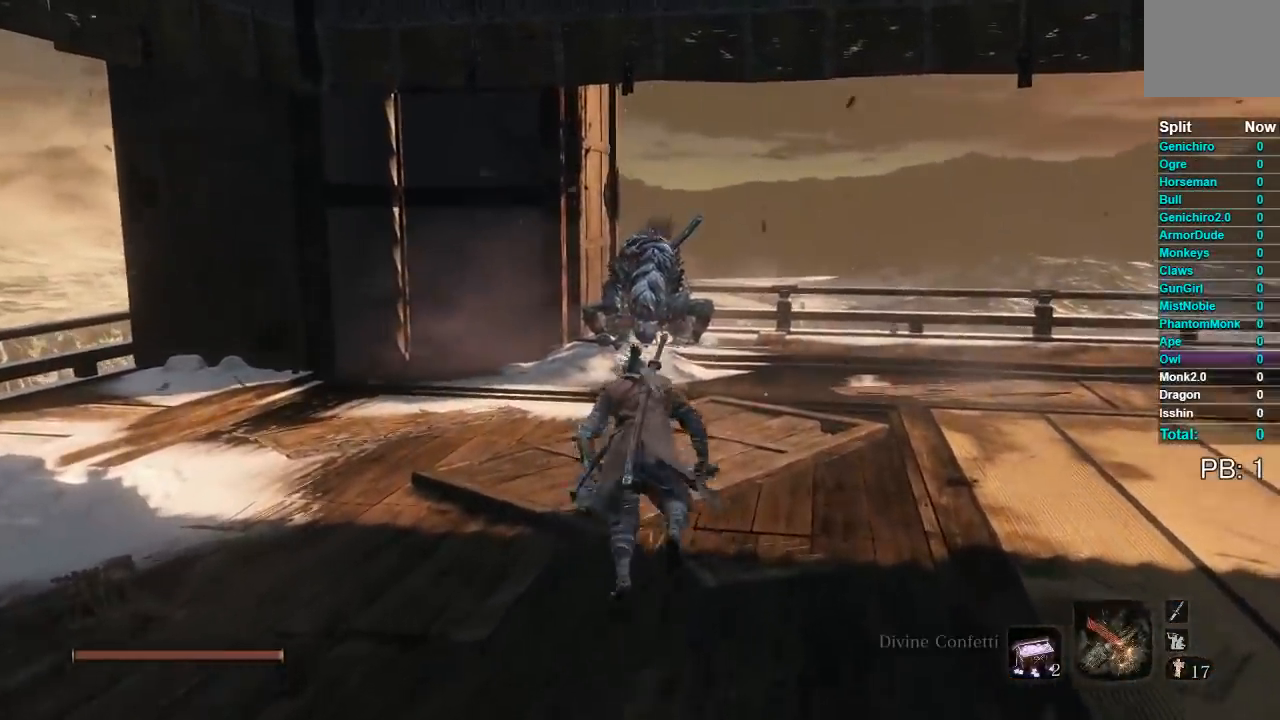
{"buttons": [], "left_stick": "center", "right_stick": "center", "events": [[50, "Y", "up"]]}
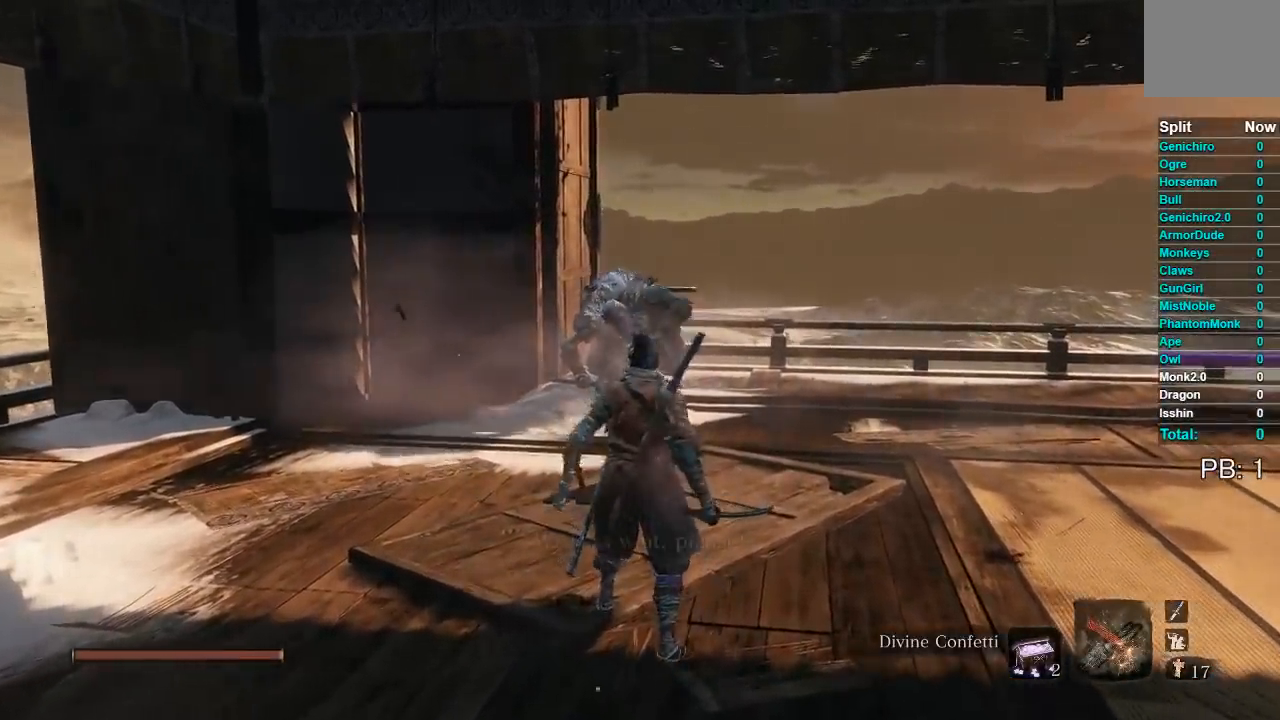
{"buttons": [], "left_stick": "center", "right_stick": "center", "events": [[400, "DPAD_LEFT", "down"], [500, "DPAD_LEFT", "up"]]}
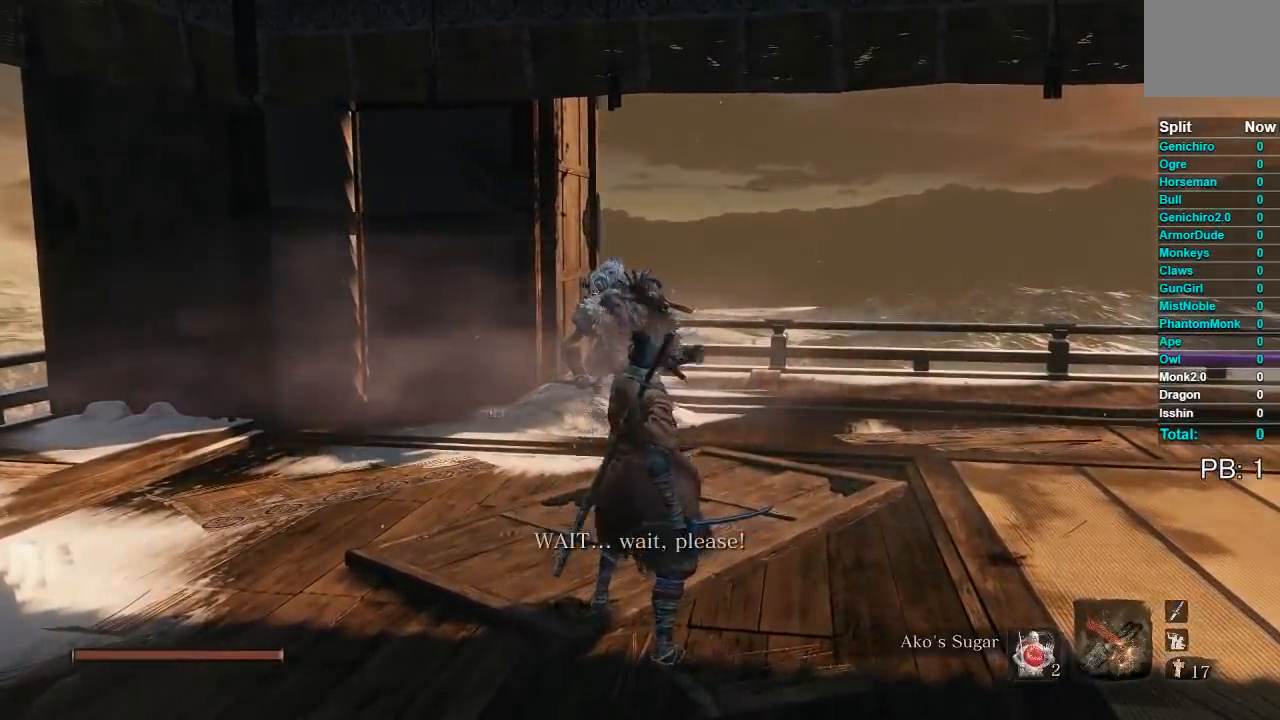
{"buttons": [], "left_stick": "center", "right_stick": "center", "events": []}
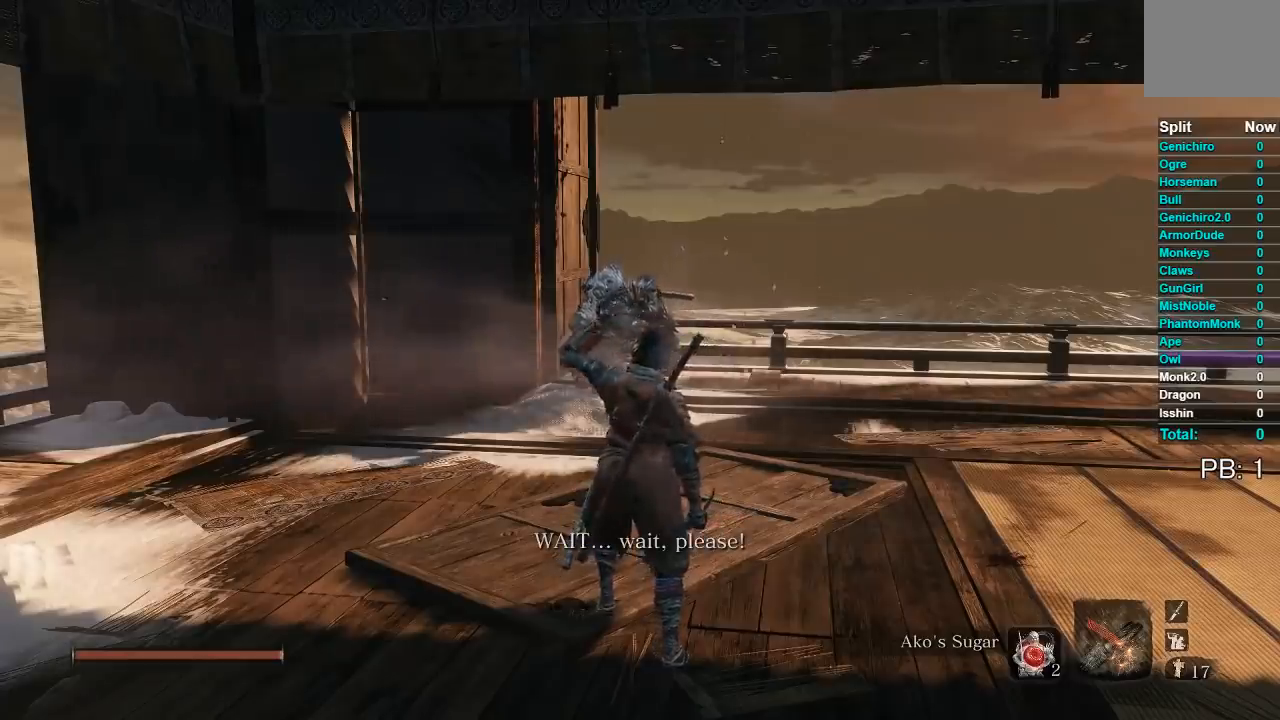
{"buttons": [], "left_stick": "center", "right_stick": "center", "events": [[367, "Y", "down"], [467, "Y", "up"]]}
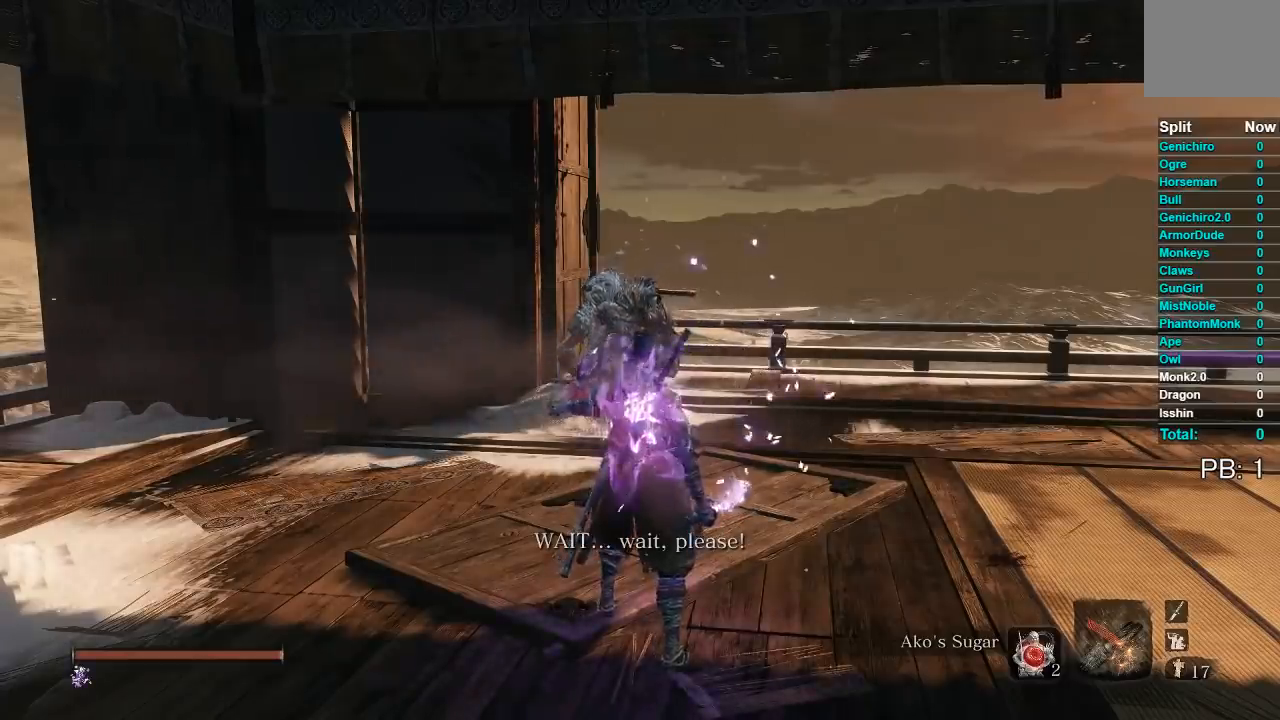
{"buttons": [], "left_stick": "center", "right_stick": "center", "events": [[50, "Y", "down"], [150, "Y", "up"], [200, "Y", "down"], [300, "Y", "up"]]}
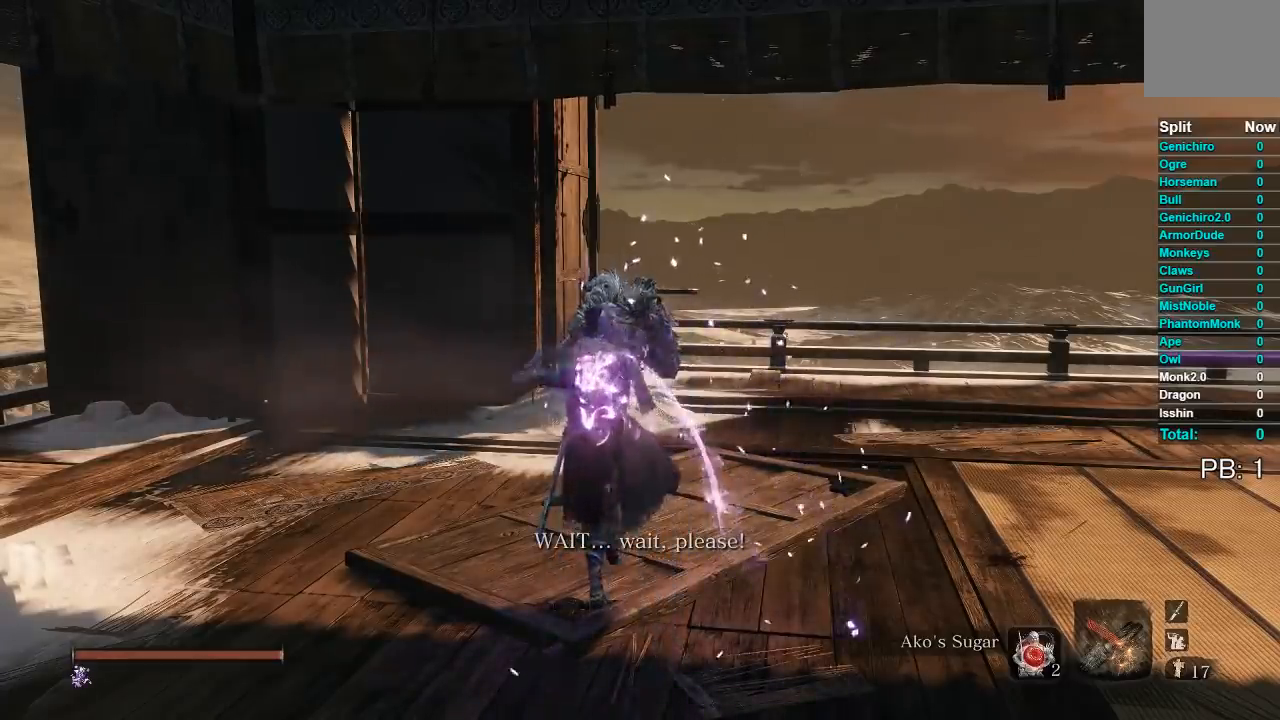
{"buttons": [], "left_stick": "center", "right_stick": "center", "events": [[283, "DPAD_LEFT", "down"], [400, "DPAD_LEFT", "up"]]}
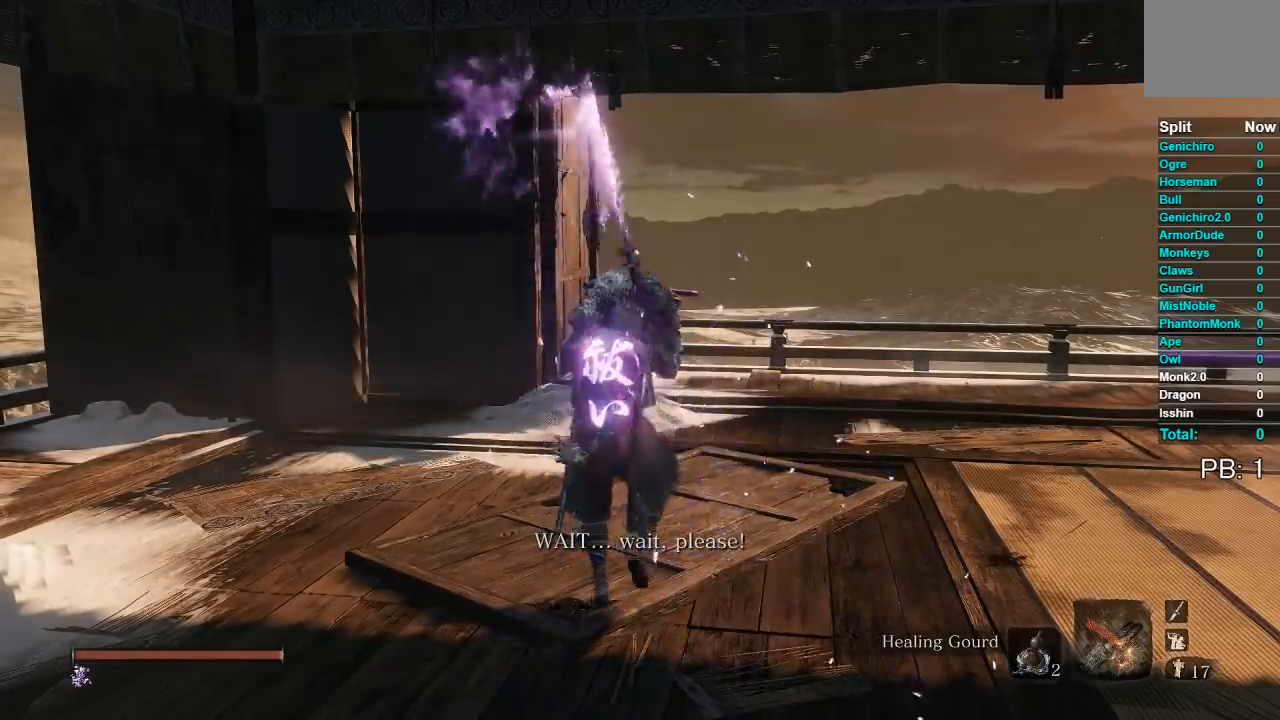
{"buttons": [], "left_stick": "center", "right_stick": "center", "events": []}
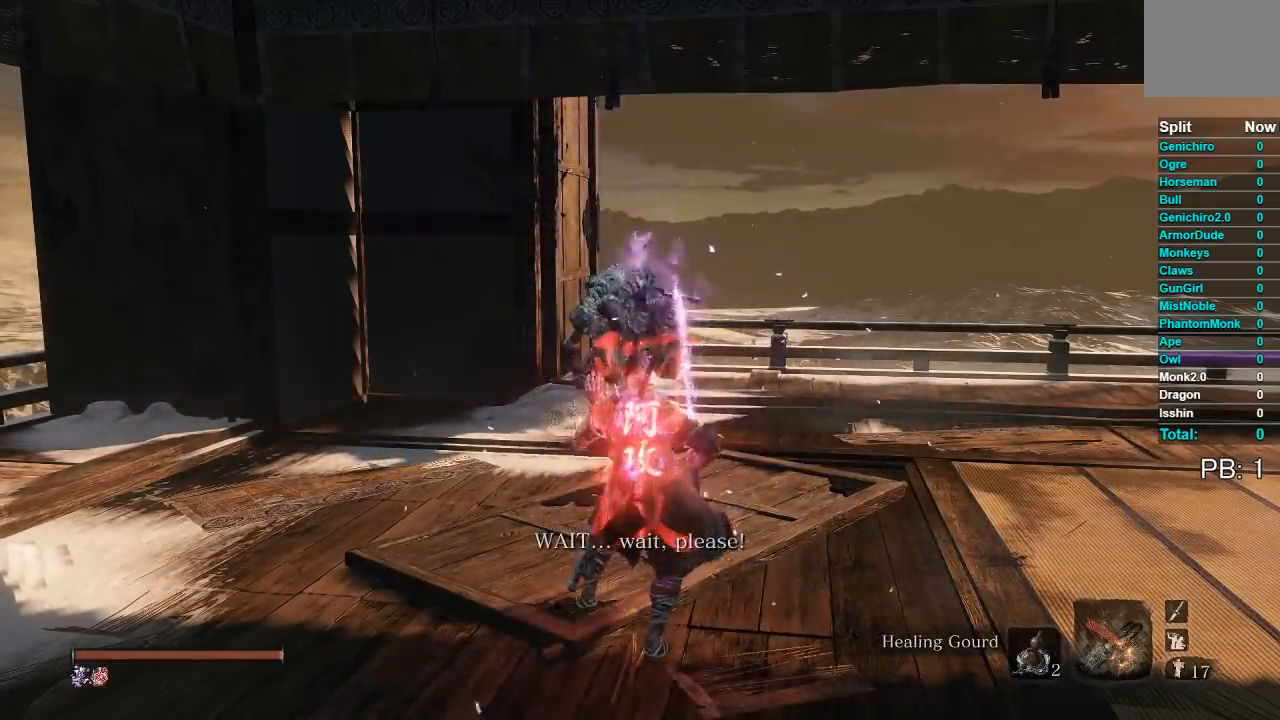
{"buttons": [], "left_stick": "up", "right_stick": "center", "events": [[383, "left_stick", "up"]]}
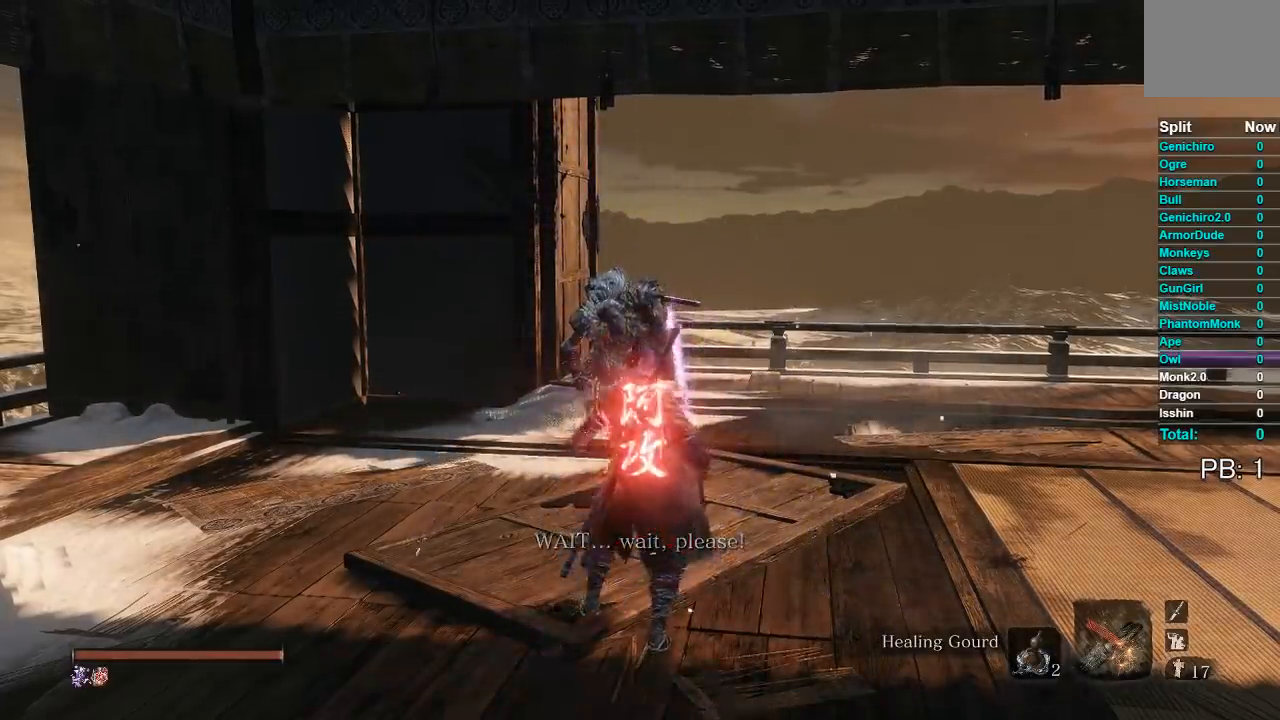
{"buttons": ["R3"], "left_stick": "up", "right_stick": "center", "events": [[433, "R3", "down"]]}
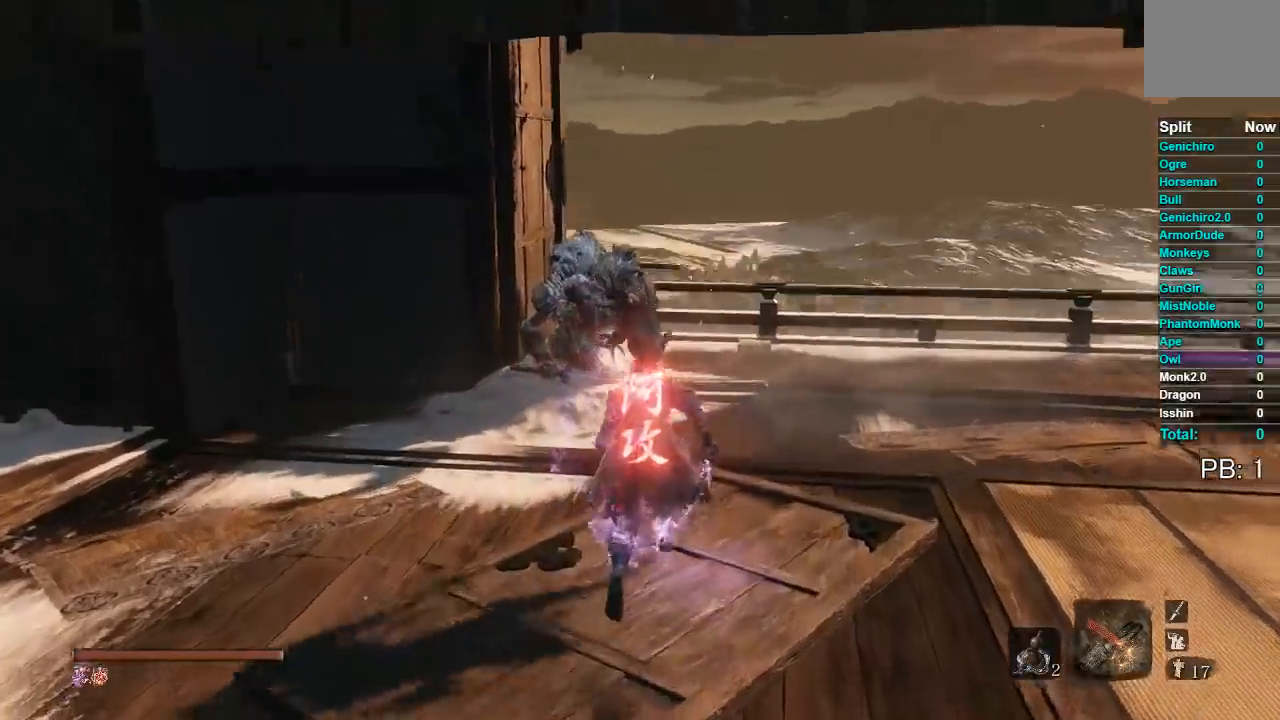
{"buttons": [], "left_stick": "down-left", "right_stick": "center", "events": [[50, "R3", "up"], [417, "left_stick", "left"], [467, "left_stick", "down-left"]]}
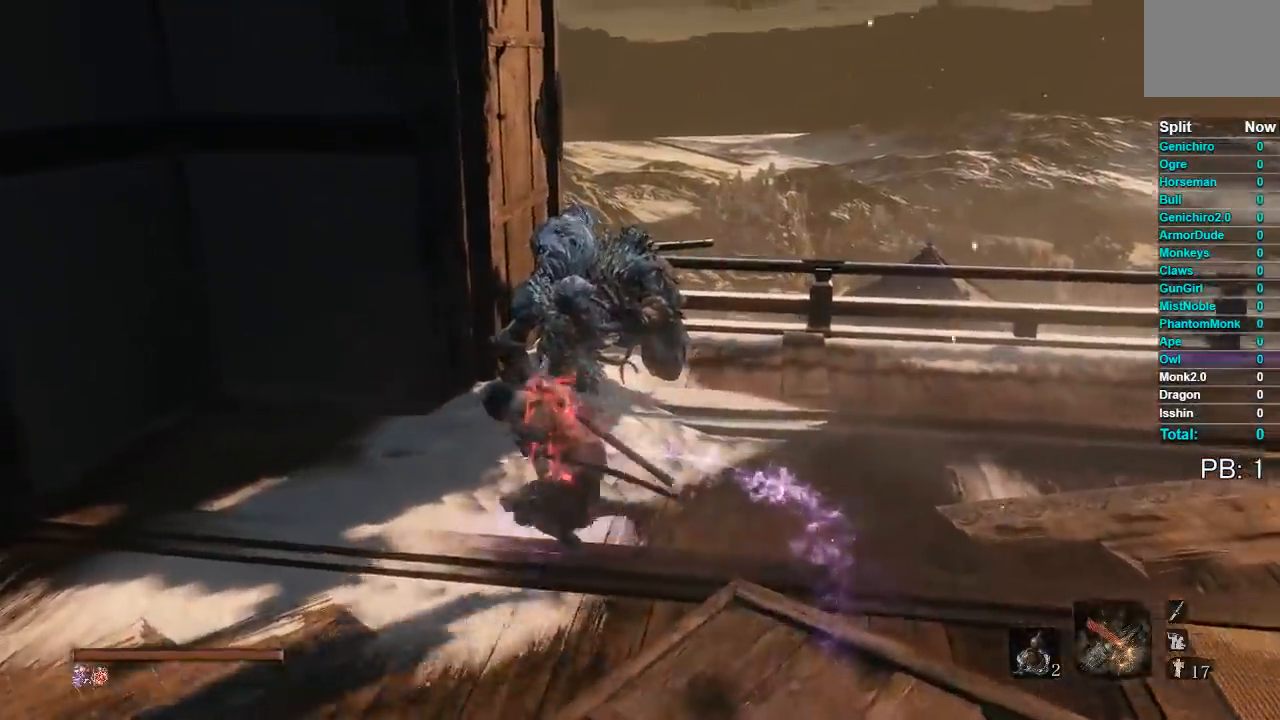
{"buttons": [], "left_stick": "down", "right_stick": "center", "events": [[50, "left_stick", "down"]]}
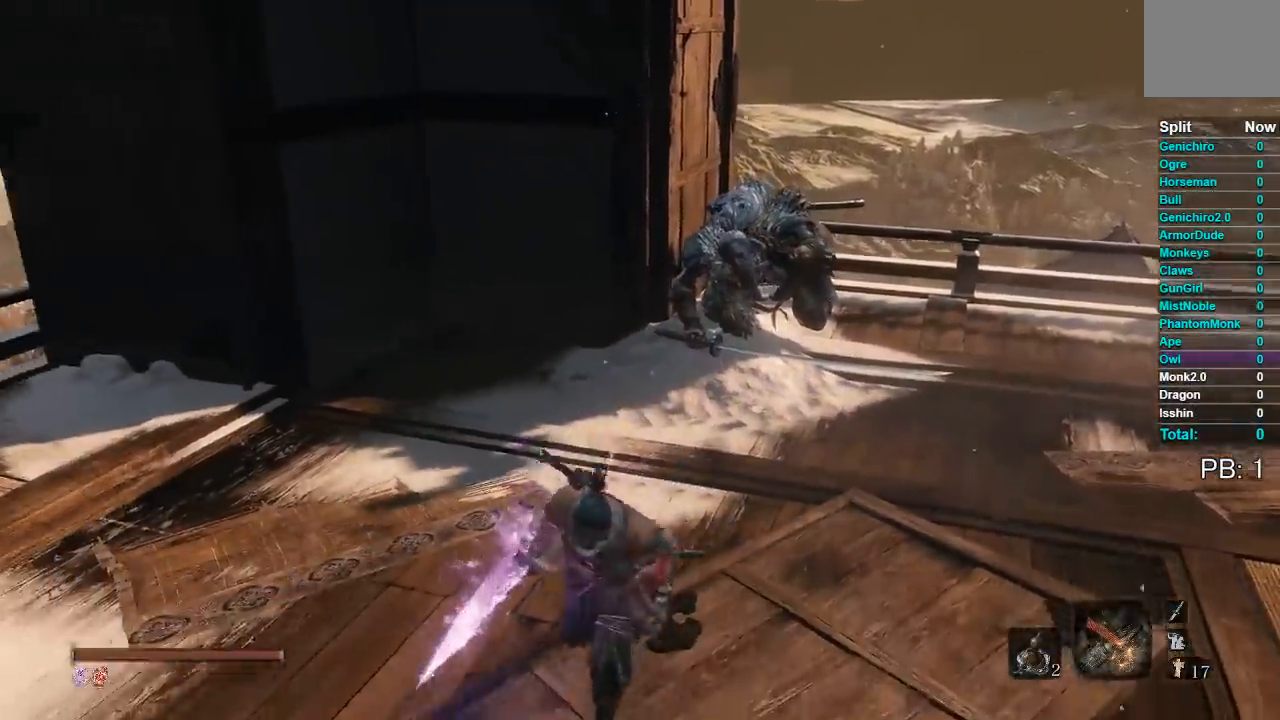
{"buttons": [], "left_stick": "up", "right_stick": "center", "events": [[167, "left_stick", "up-right"], [283, "left_stick", "up"]]}
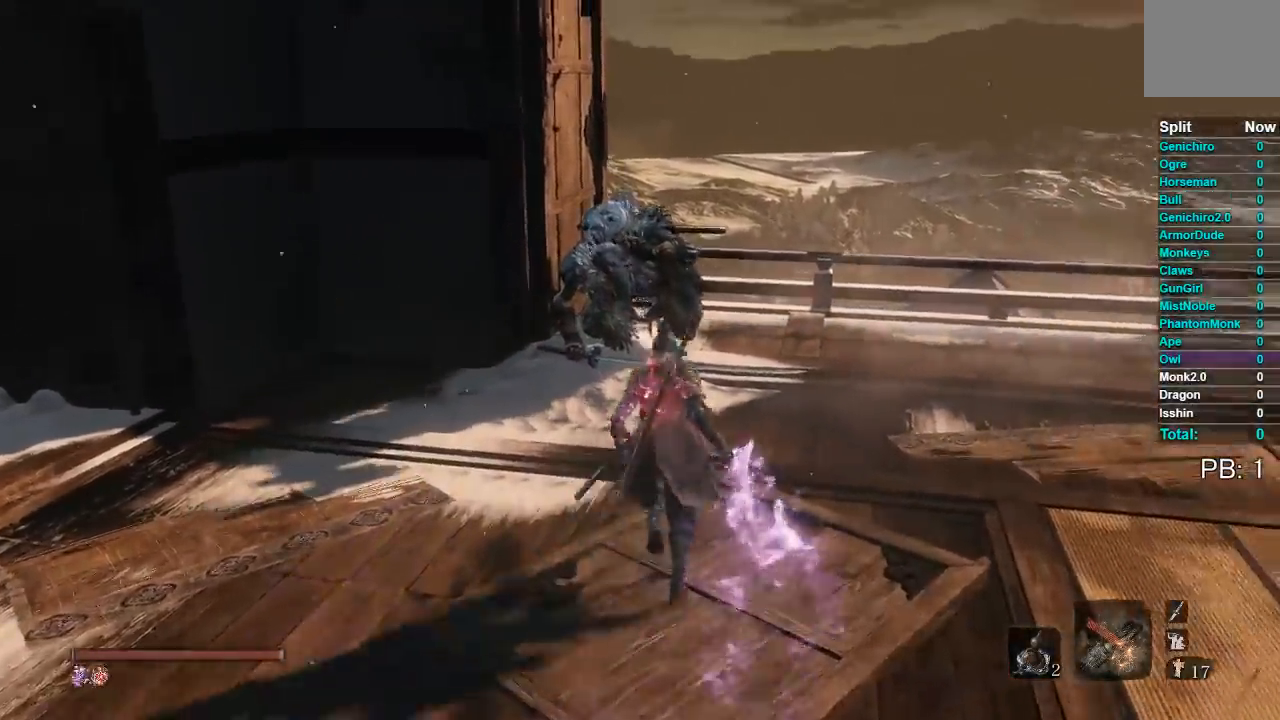
{"buttons": [], "left_stick": "left", "right_stick": "center", "events": [[467, "left_stick", "left"]]}
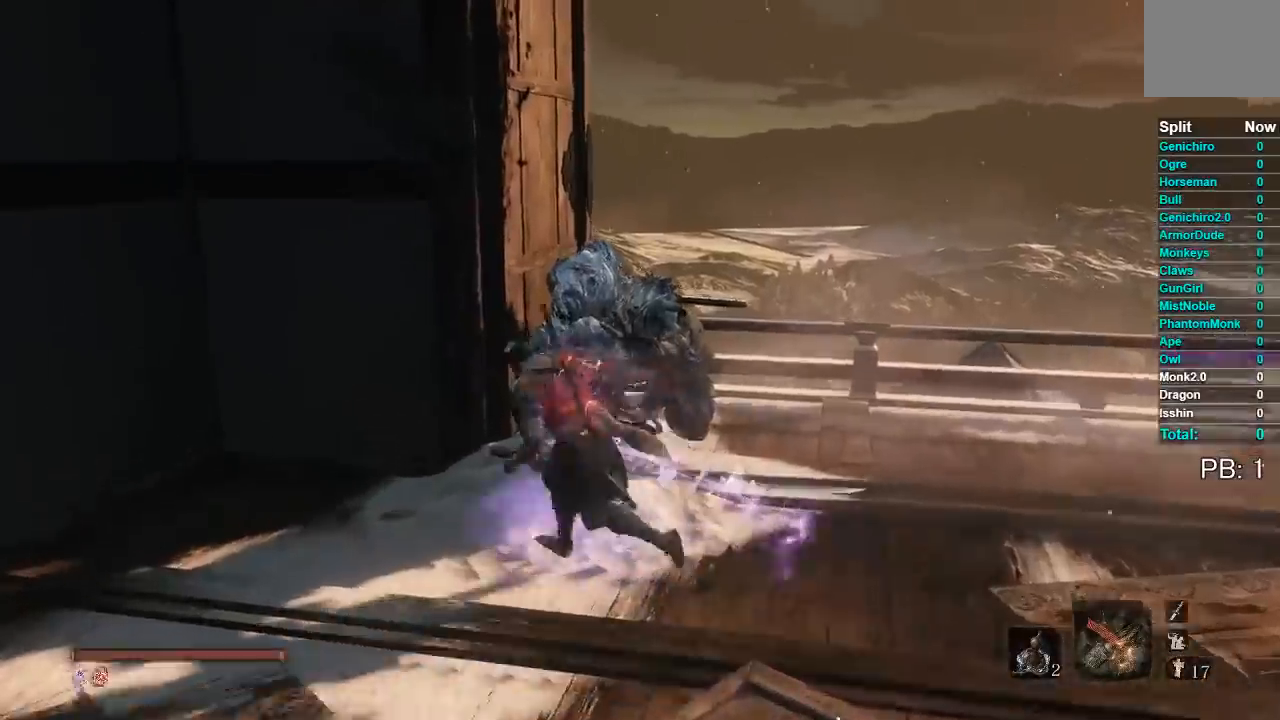
{"buttons": [], "left_stick": "down", "right_stick": "center", "events": [[67, "B", "down"], [83, "left_stick", "down"], [167, "B", "up"], [283, "right_stick", "down"], [367, "right_stick", "center"]]}
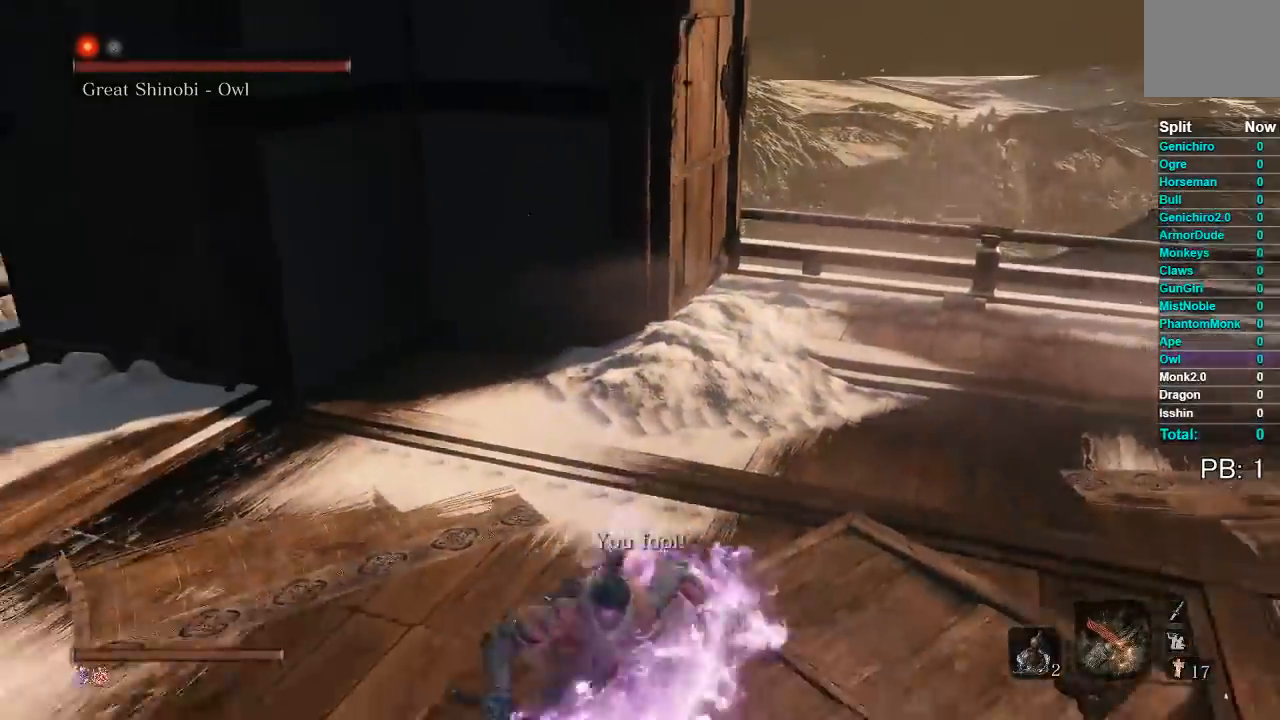
{"buttons": ["B"], "left_stick": "down", "right_stick": "center", "events": [[33, "B", "down"], [333, "right_stick", "up"], [417, "right_stick", "center"]]}
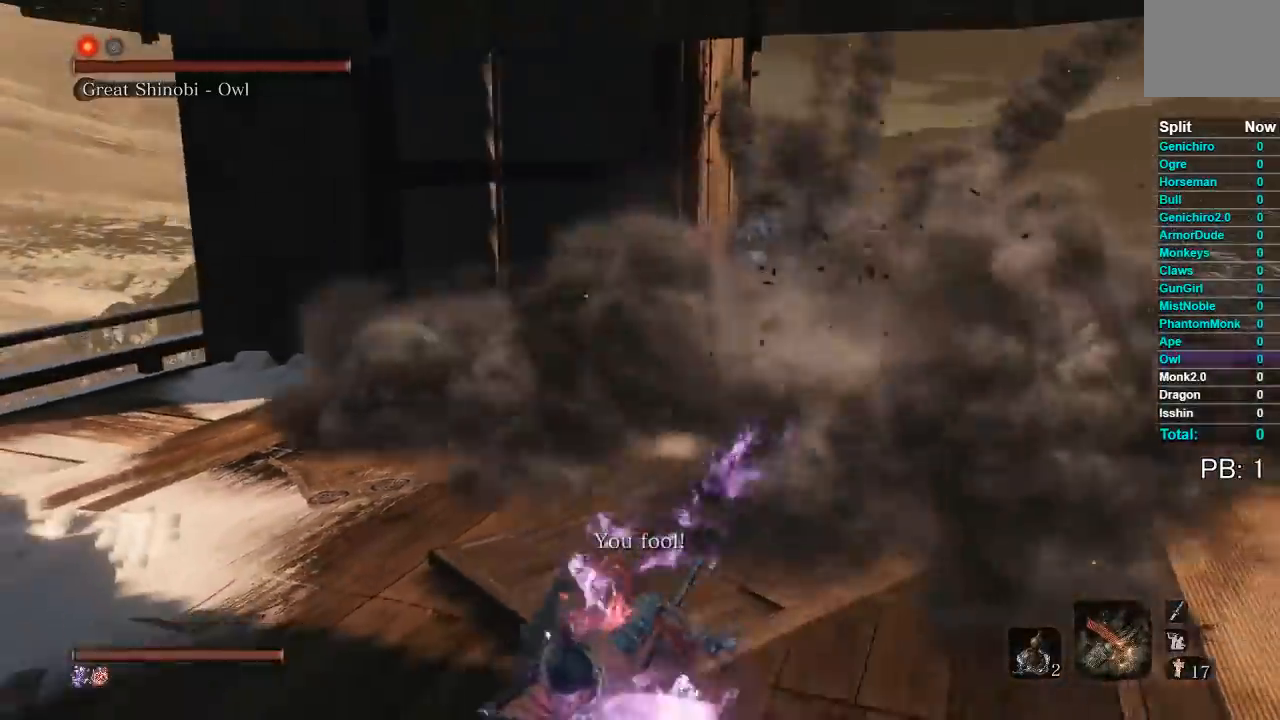
{"buttons": ["B"], "left_stick": "down", "right_stick": "center", "events": []}
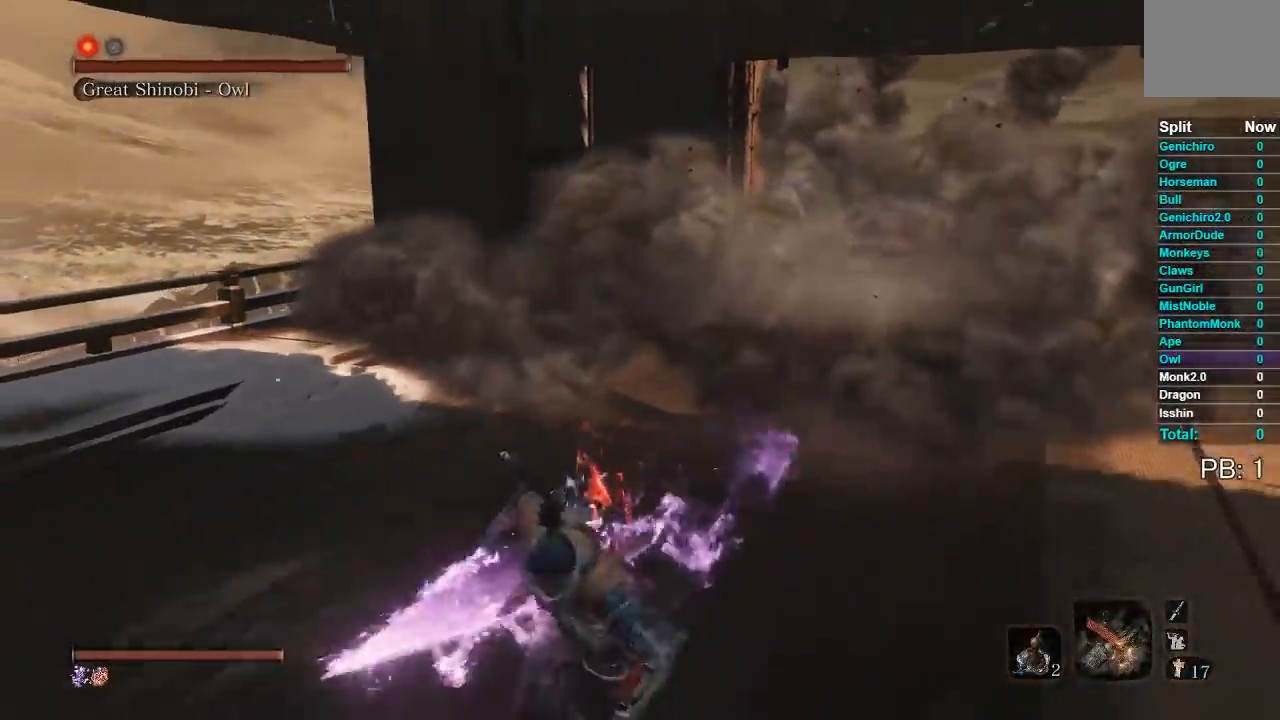
{"buttons": ["B"], "left_stick": "down", "right_stick": "center", "events": []}
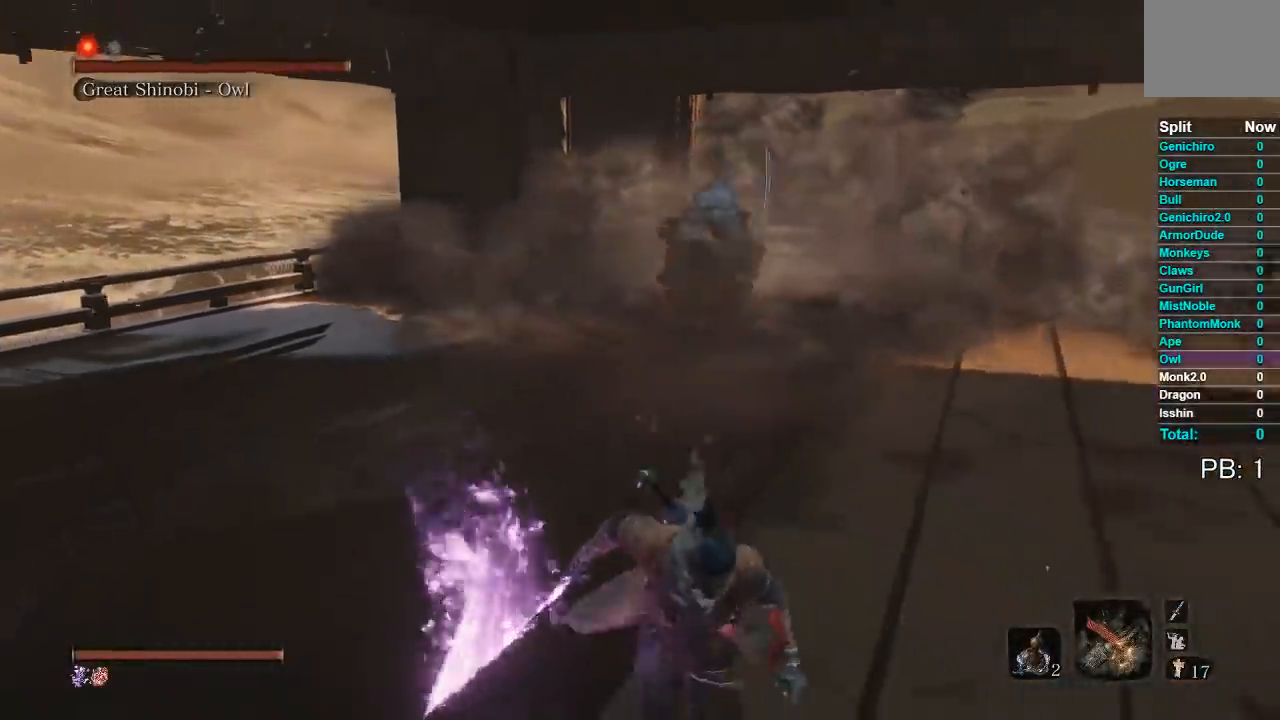
{"buttons": ["B", "R3"], "left_stick": "down-right", "right_stick": "center", "events": [[133, "left_stick", "down-right"], [433, "R3", "down"]]}
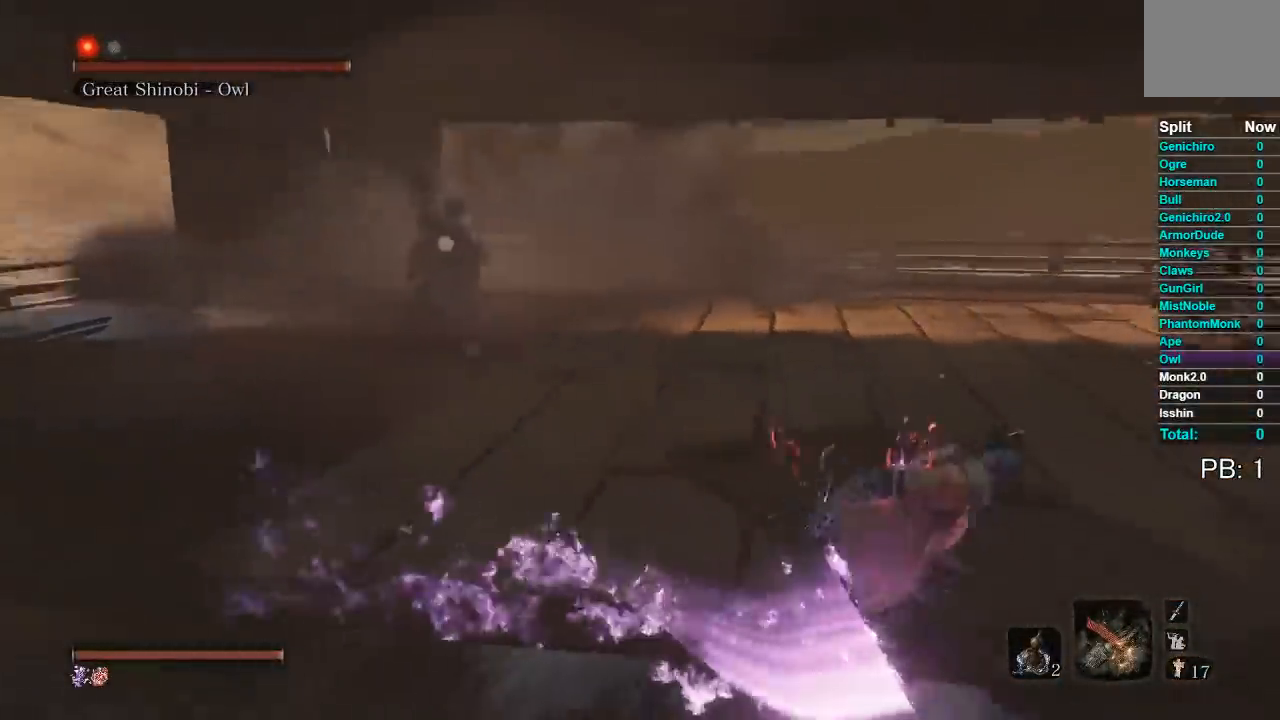
{"buttons": ["B"], "left_stick": "down-right", "right_stick": "center", "events": [[17, "R3", "up"], [17, "right_stick", "up-left"], [100, "right_stick", "center"]]}
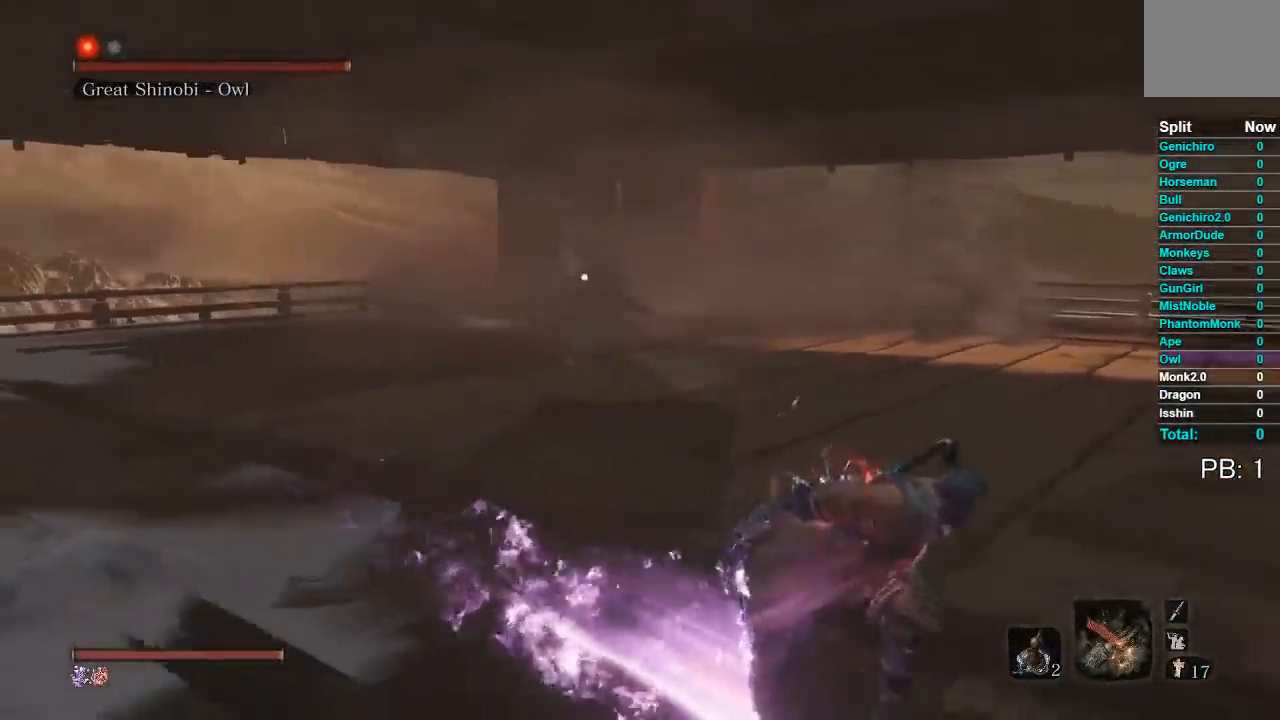
{"buttons": [], "left_stick": "down-right", "right_stick": "center", "events": [[67, "B", "up"]]}
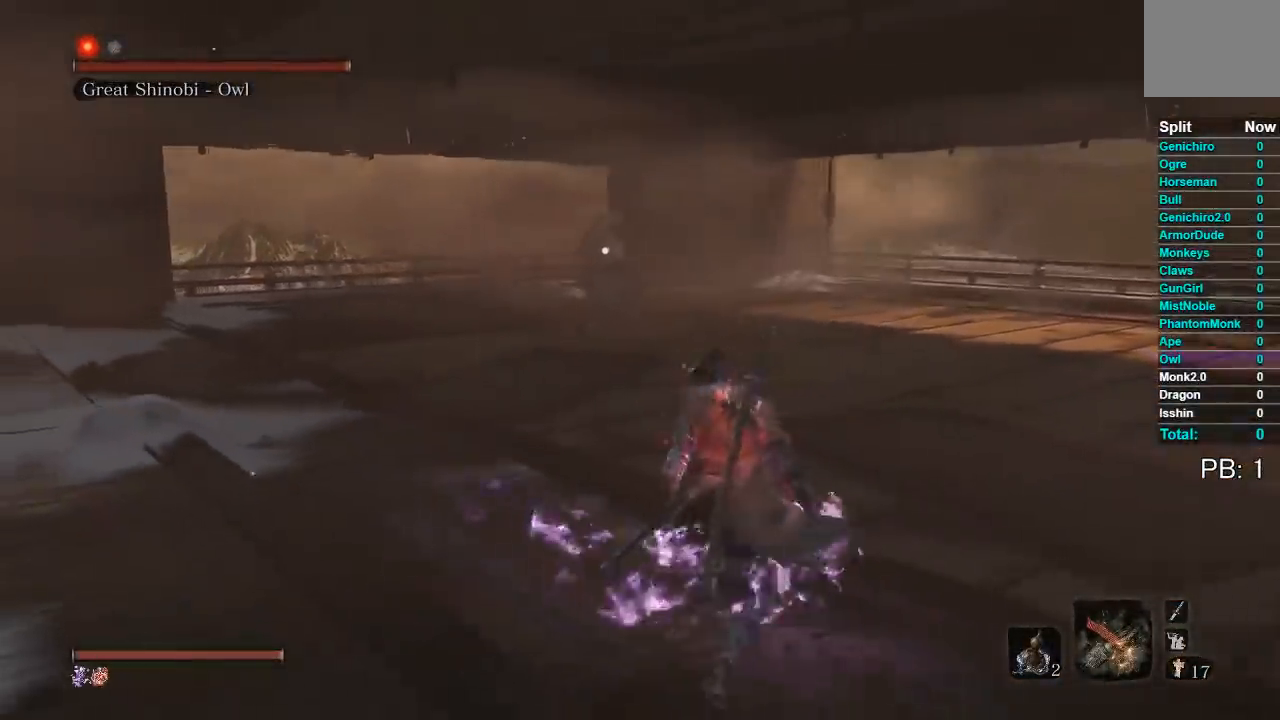
{"buttons": [], "left_stick": "right", "right_stick": "center", "events": [[167, "left_stick", "center"], [317, "left_stick", "right"]]}
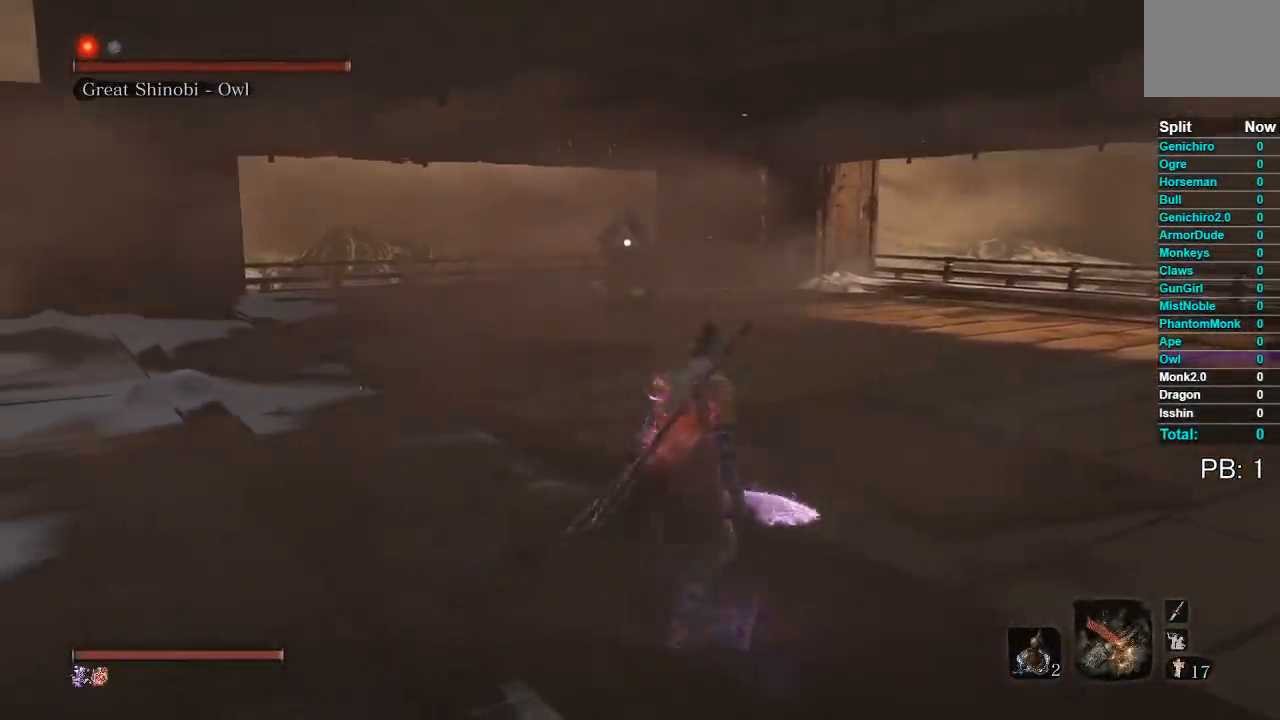
{"buttons": [], "left_stick": "right", "right_stick": "center", "events": [[167, "left_stick", "center"], [367, "left_stick", "right"]]}
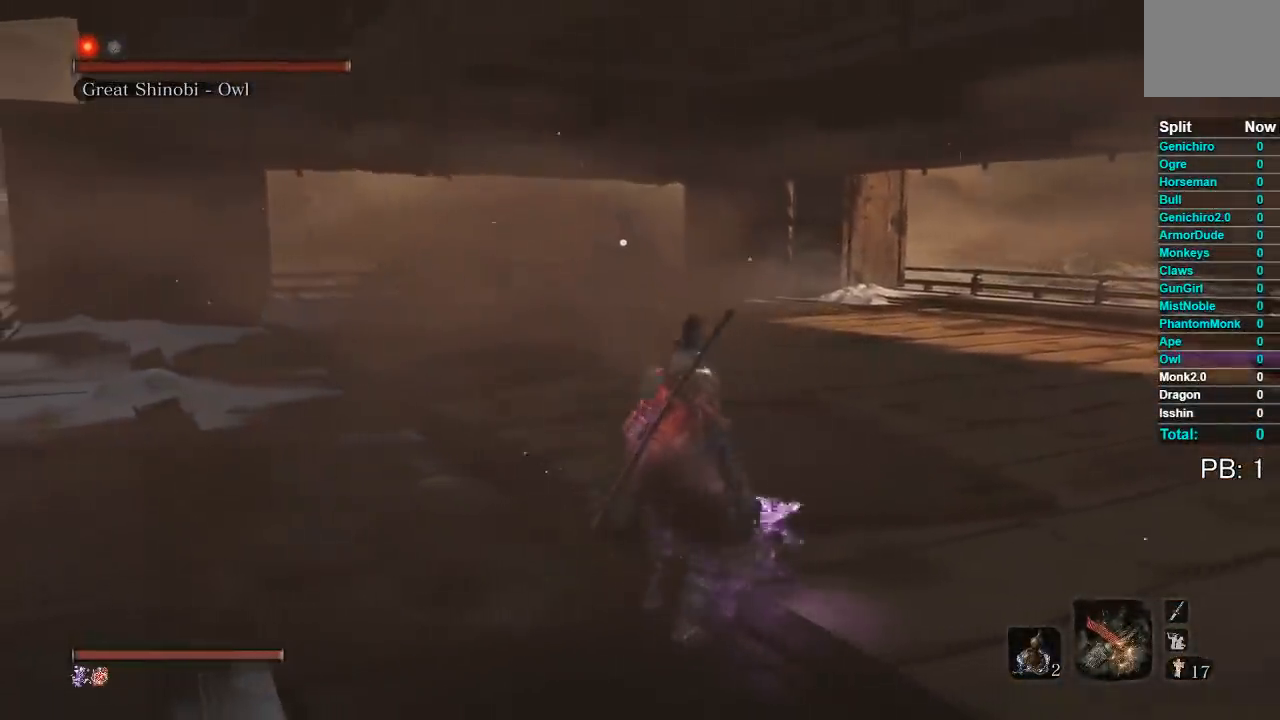
{"buttons": [], "left_stick": "right", "right_stick": "center", "events": []}
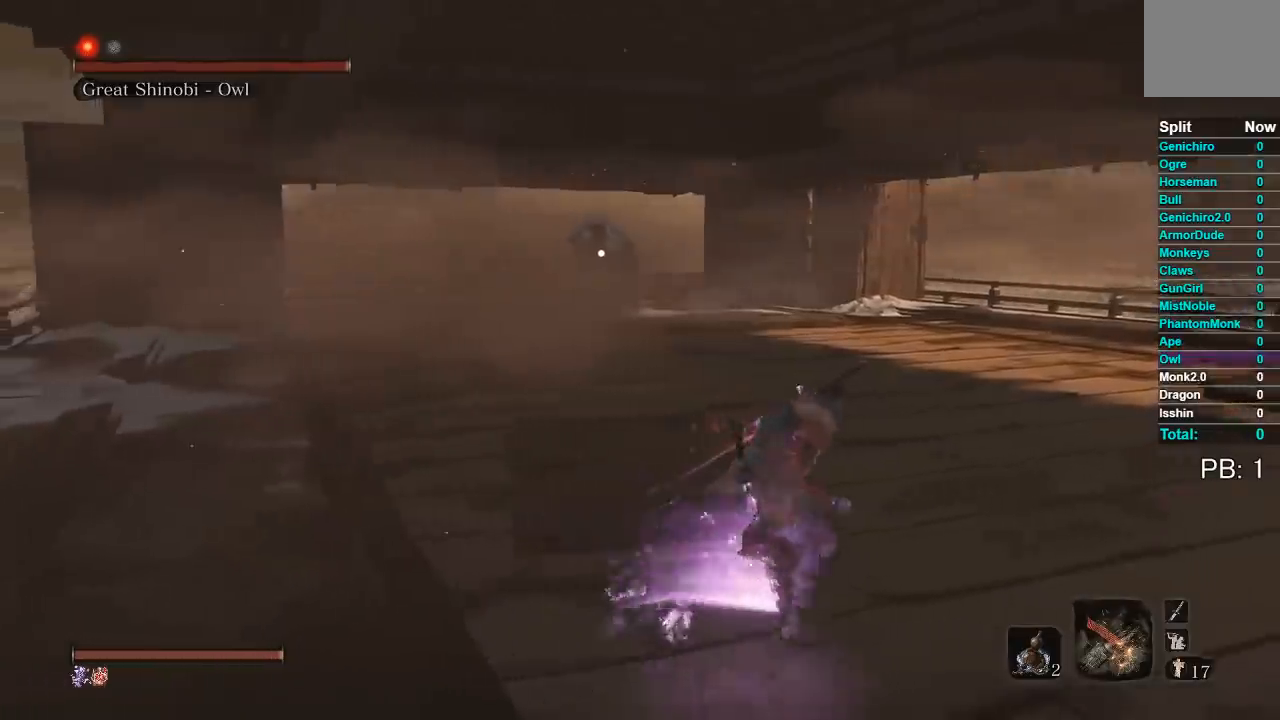
{"buttons": [], "left_stick": "down-right", "right_stick": "center", "events": [[400, "left_stick", "down-right"]]}
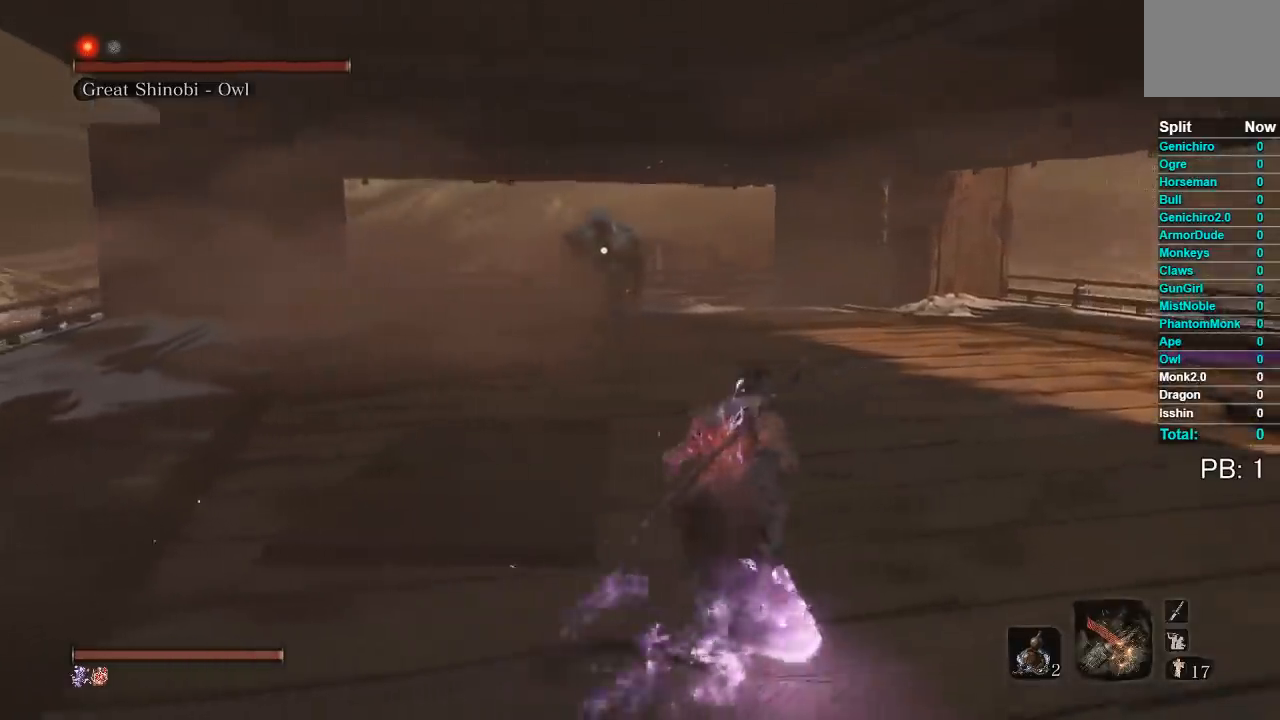
{"buttons": [], "left_stick": "right", "right_stick": "center", "events": [[33, "left_stick", "down"], [150, "left_stick", "down-left"], [383, "left_stick", "right"]]}
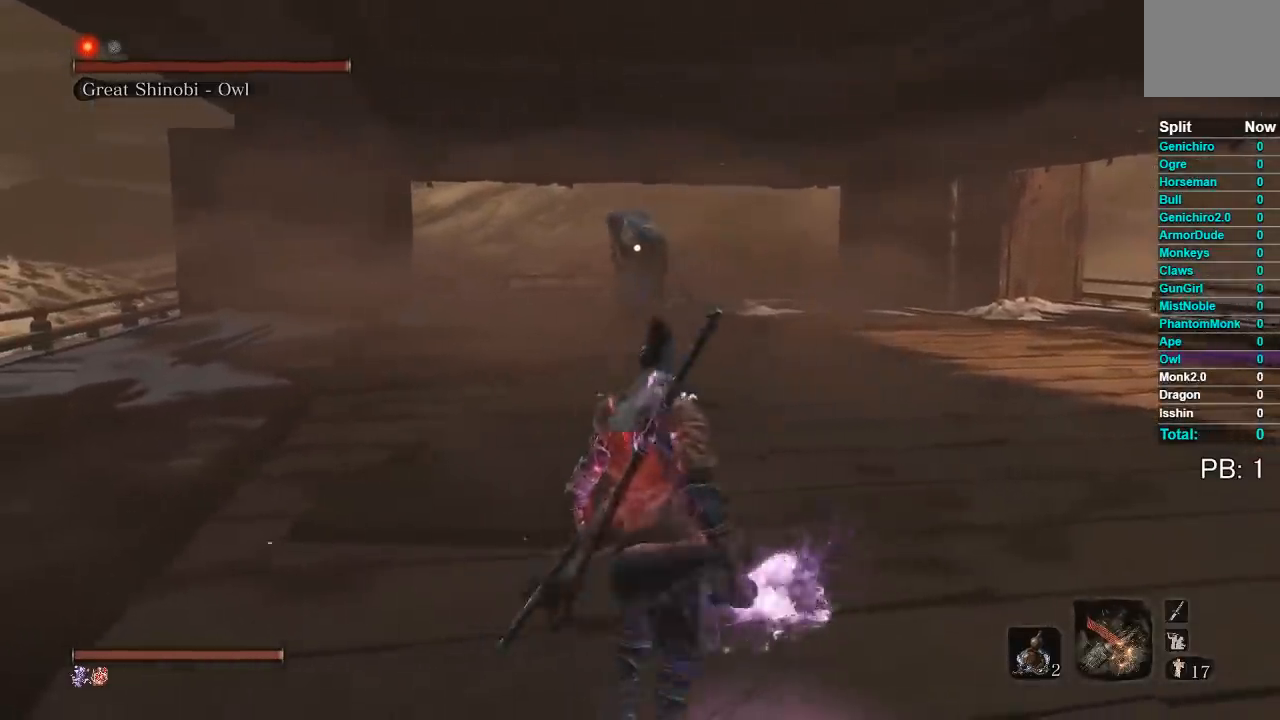
{"buttons": [], "left_stick": "right", "right_stick": "center", "events": []}